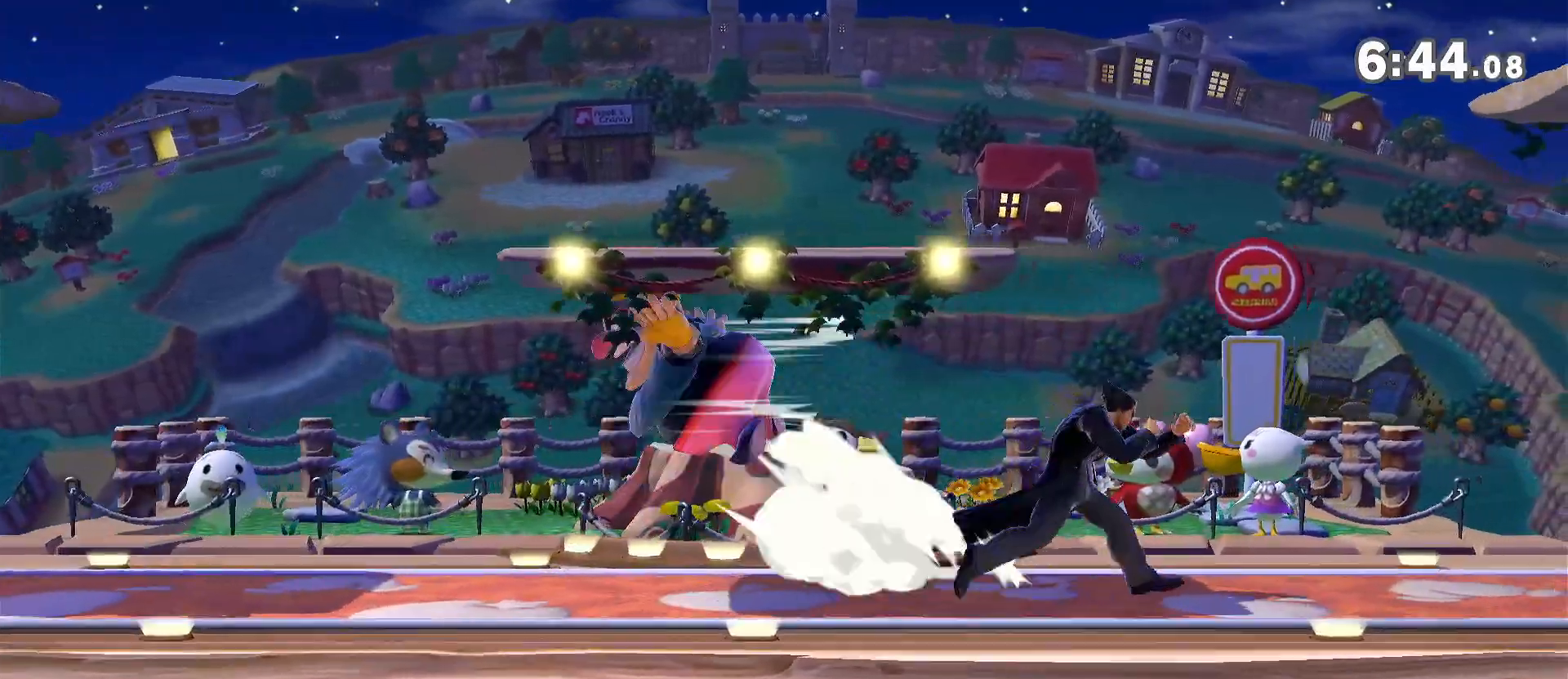
Gameplay with a controller (Nintendo layout); each line is a JSON object with the inputs held at the frame after it. "events" lists button and stick changes between this image and that frame as [ms after this image, input, new state], when the widget could be followed in between. Not read: DPAD_DOWN DPAD_UP L3 R3.
{"buttons": [], "left_stick": "center", "right_stick": "center", "events": [[33, "left_stick", "down"], [67, "R1", "down"], [117, "left_stick", "center"], [217, "R1", "up"], [333, "A", "down"], [367, "A", "up"]]}
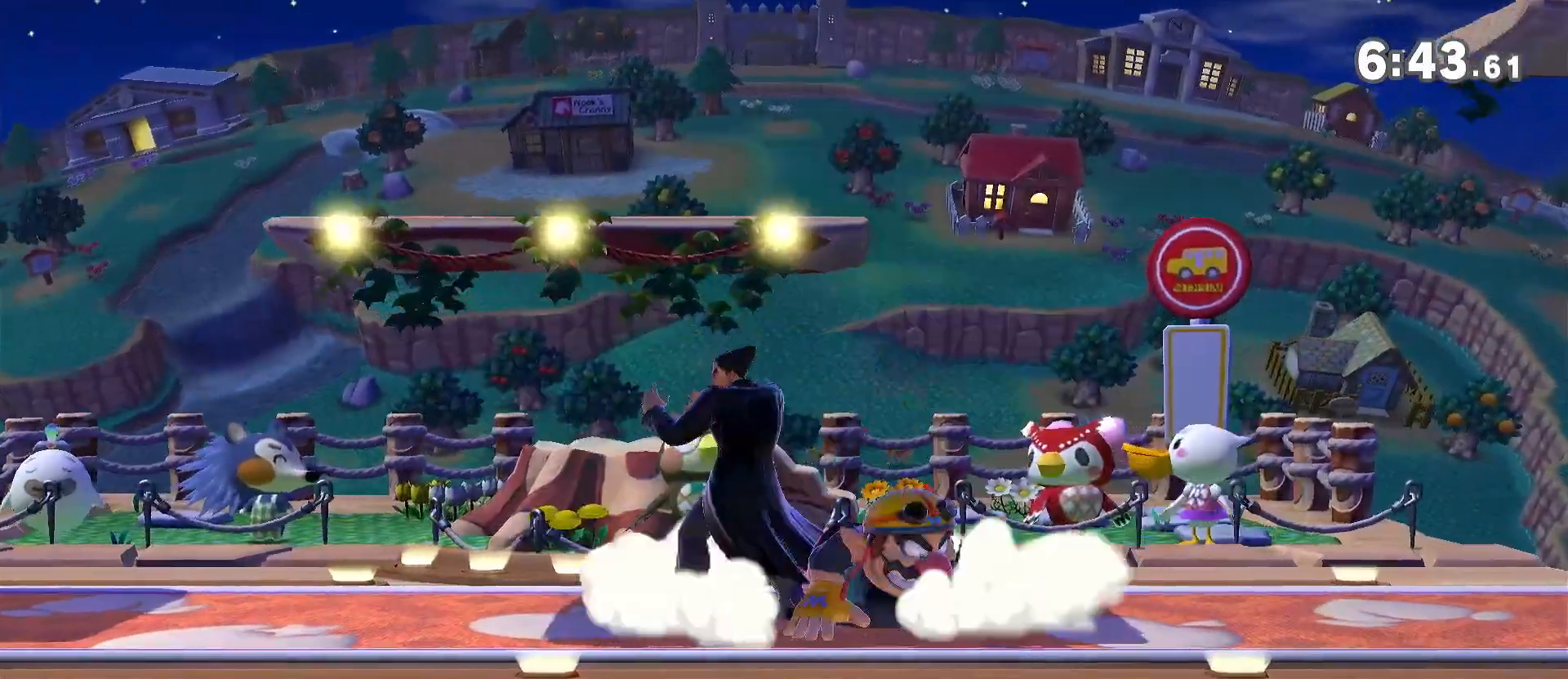
{"buttons": [], "left_stick": "center", "right_stick": "center", "events": [[83, "A", "down"], [117, "A", "up"]]}
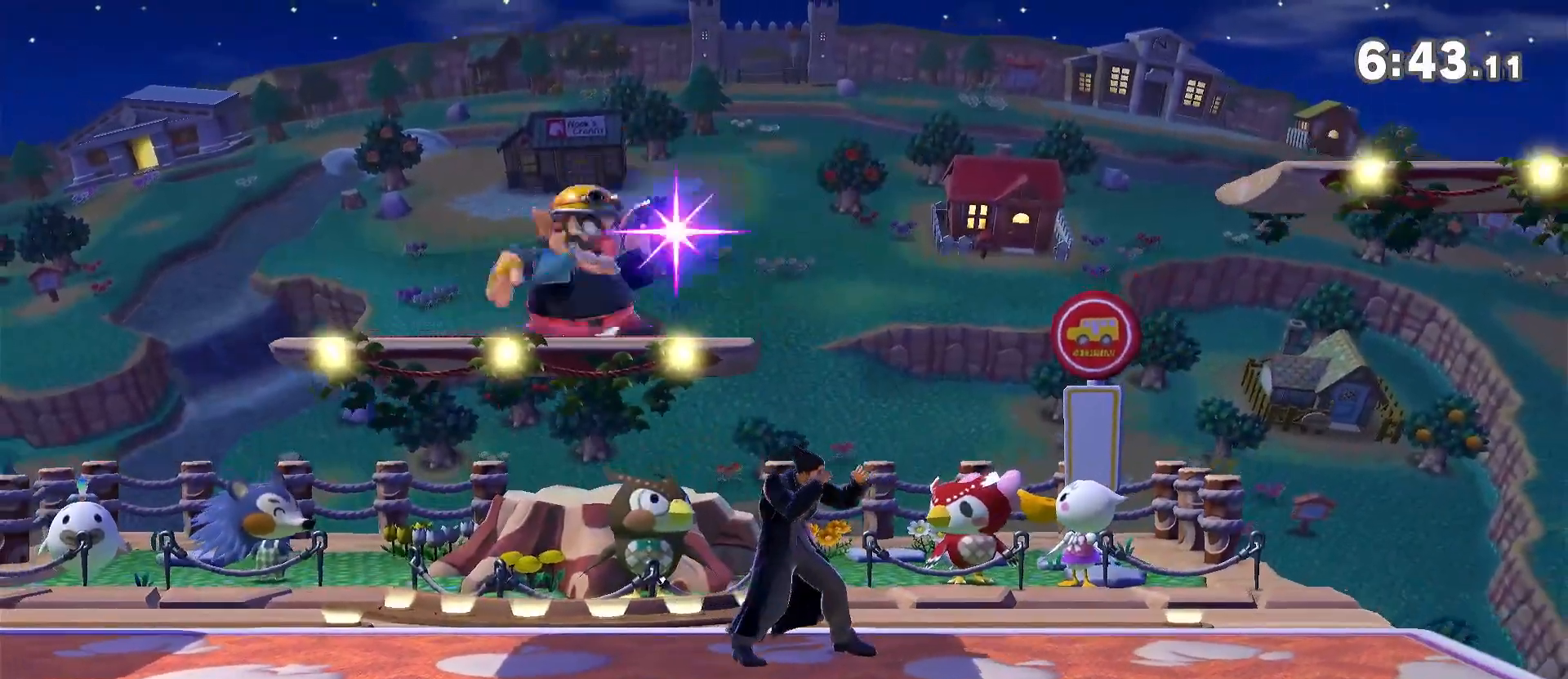
{"buttons": [], "left_stick": "center", "right_stick": "center", "events": [[17, "left_stick", "left"], [83, "left_stick", "down"], [117, "A", "down"], [150, "A", "up"], [150, "left_stick", "left"], [233, "left_stick", "center"], [300, "B", "down"], [350, "B", "up"]]}
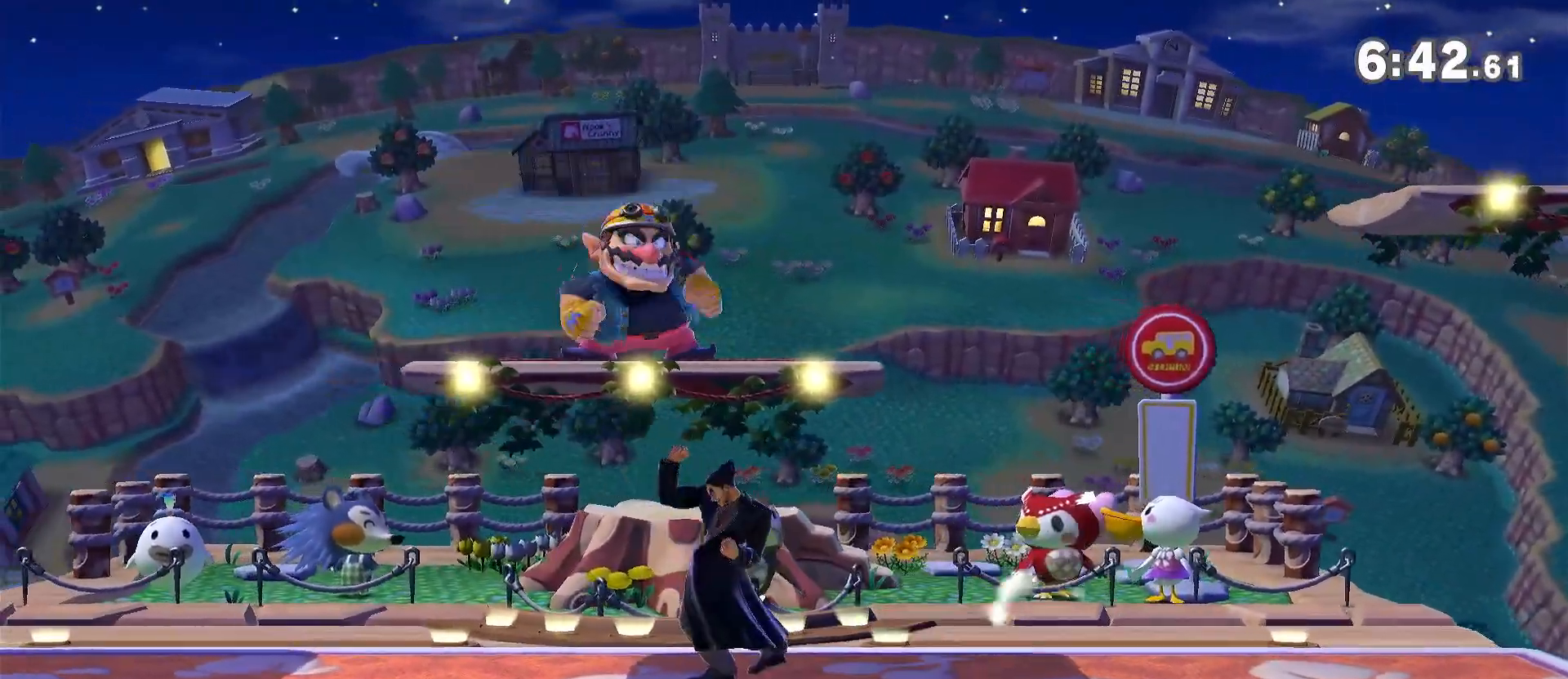
{"buttons": [], "left_stick": "up-left", "right_stick": "center", "events": [[100, "left_stick", "right"], [283, "Y", "down"], [317, "left_stick", "left"], [433, "Y", "up"], [433, "left_stick", "up-left"]]}
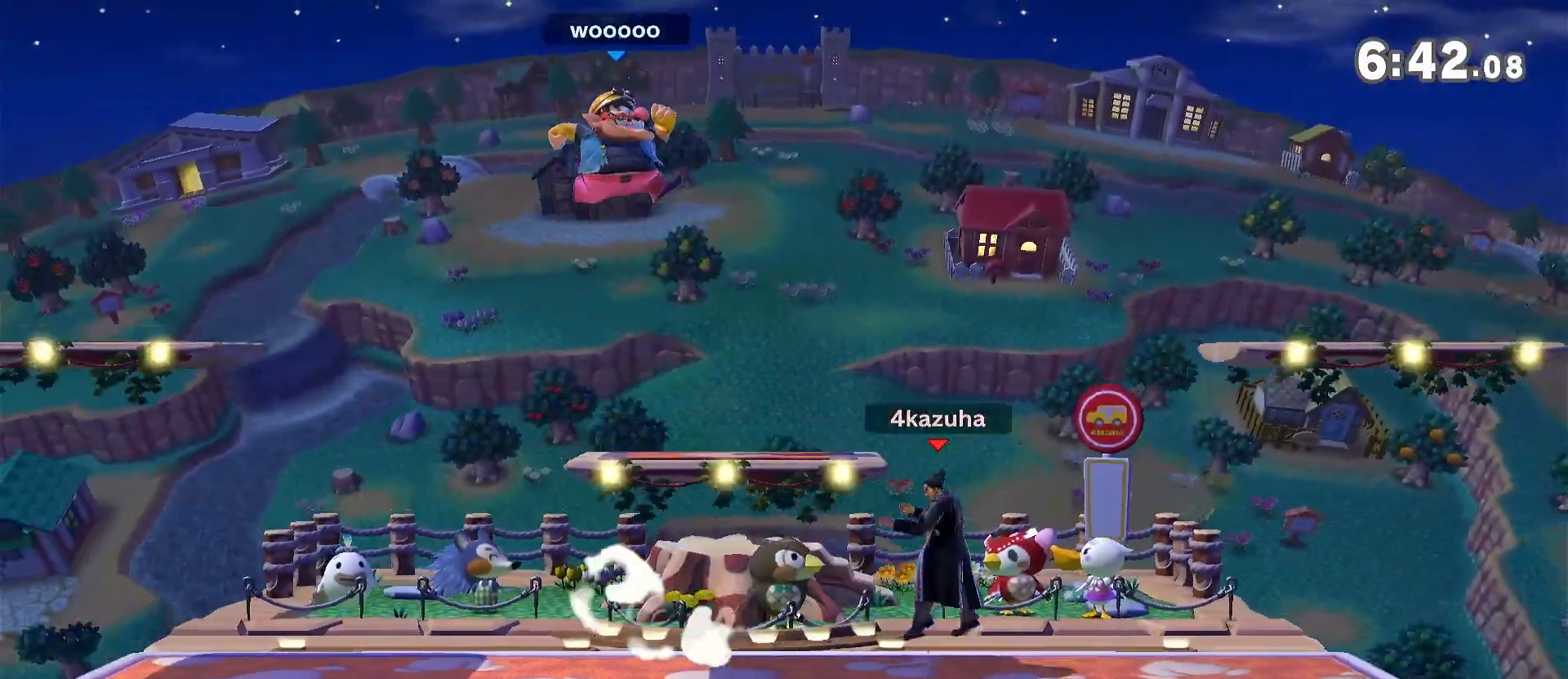
{"buttons": [], "left_stick": "down", "right_stick": "center", "events": [[33, "Y", "down"], [150, "A", "down"], [183, "Y", "up"], [217, "A", "up"], [217, "left_stick", "up"], [400, "left_stick", "down"]]}
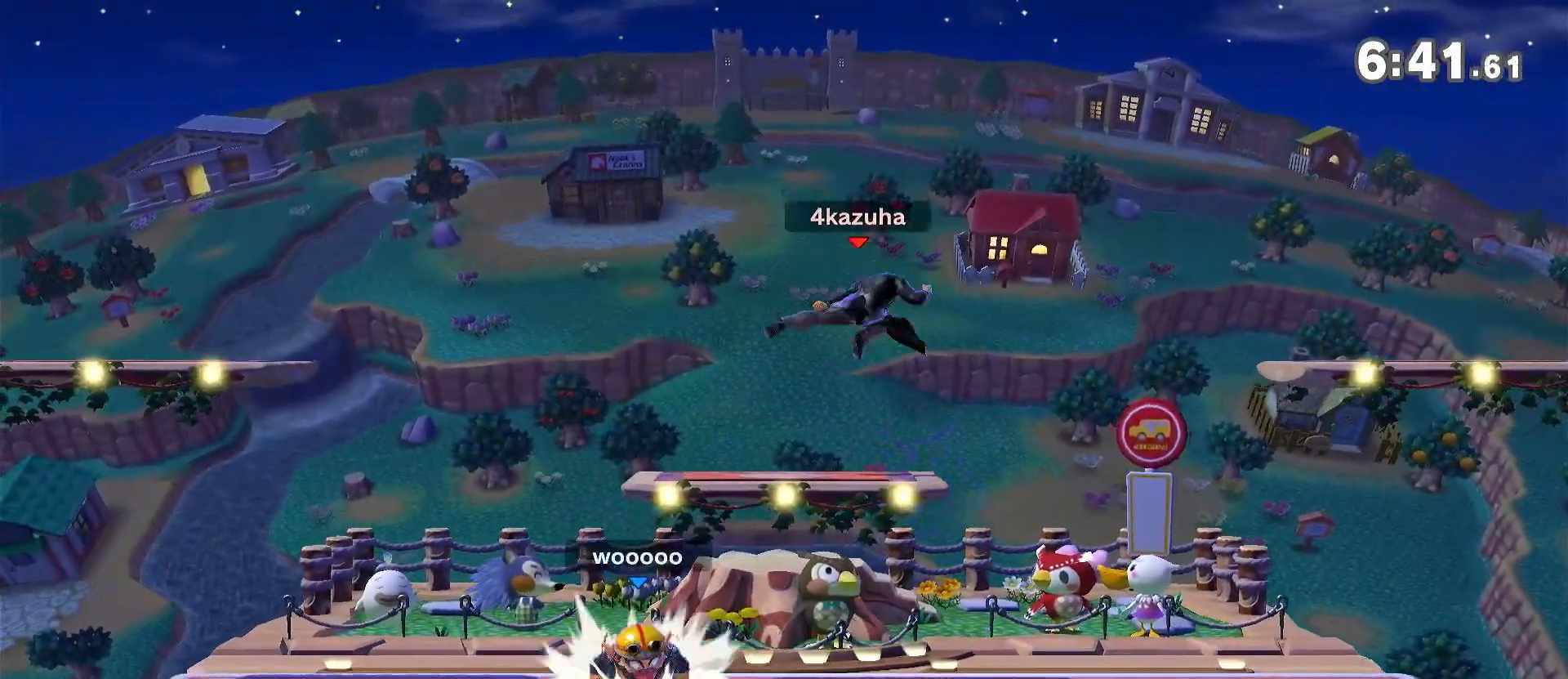
{"buttons": [], "left_stick": "right", "right_stick": "center", "events": [[17, "left_stick", "center"], [83, "left_stick", "right"], [183, "left_stick", "center"], [233, "left_stick", "right"]]}
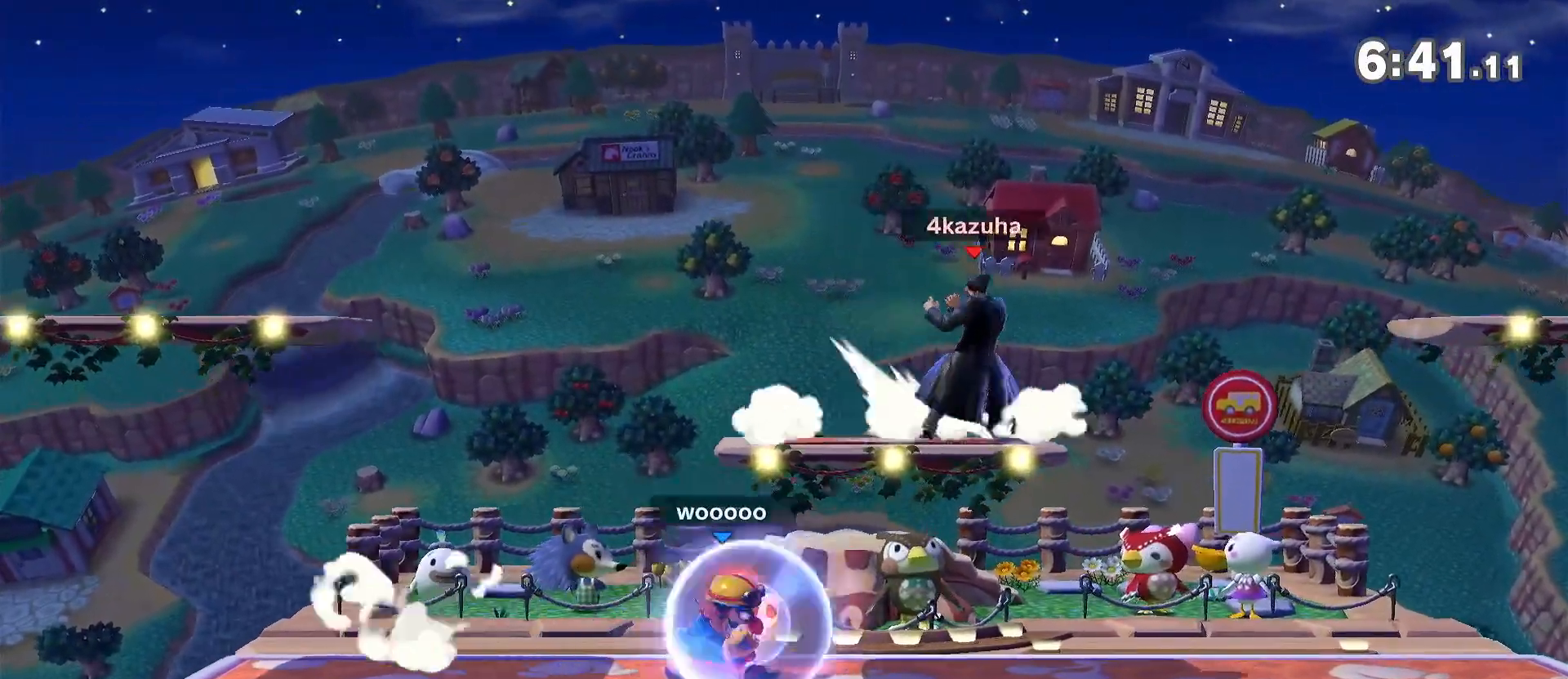
{"buttons": [], "left_stick": "center", "right_stick": "center", "events": [[117, "left_stick", "down"], [233, "left_stick", "right"], [383, "left_stick", "center"]]}
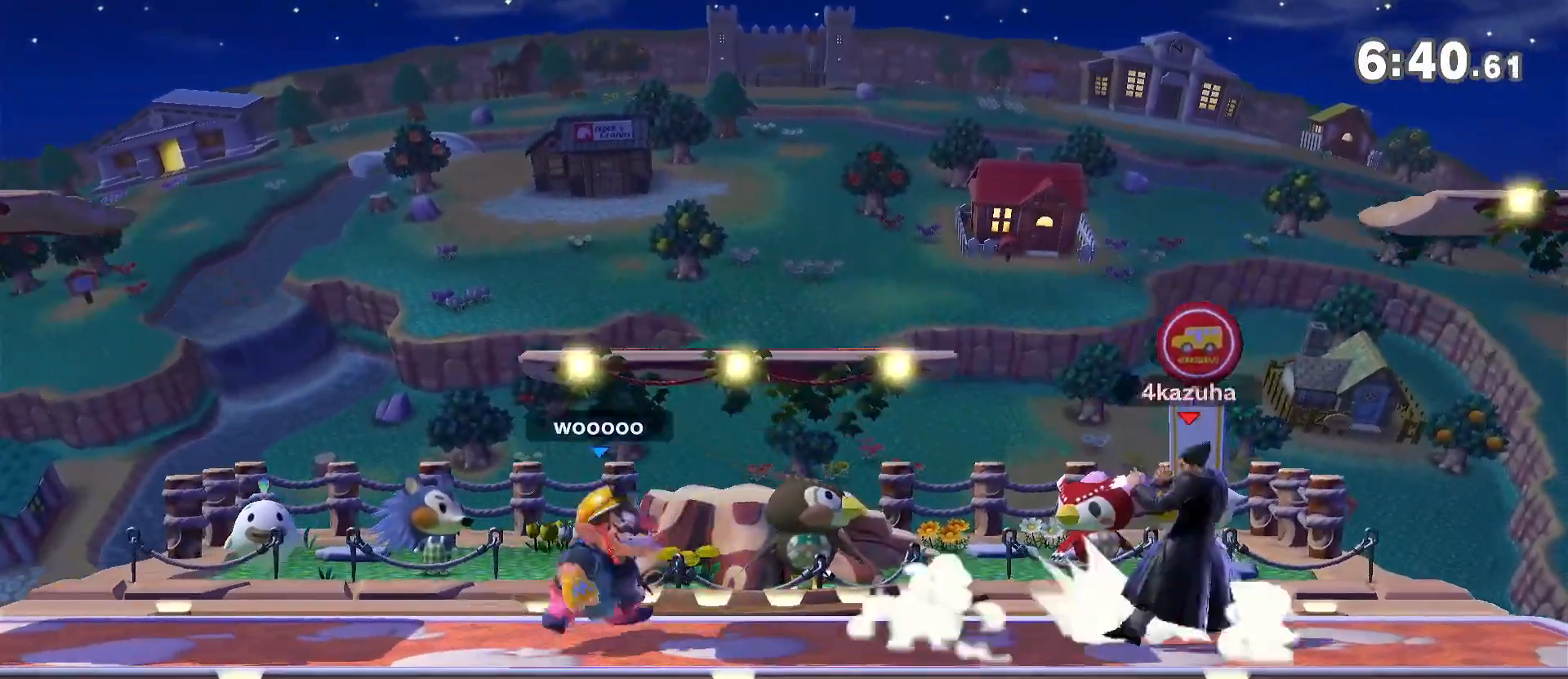
{"buttons": ["Y"], "left_stick": "left", "right_stick": "center", "events": [[17, "left_stick", "left"], [133, "left_stick", "down-right"], [200, "Y", "down"], [200, "left_stick", "center"], [283, "left_stick", "left"], [350, "Y", "up"], [500, "Y", "down"]]}
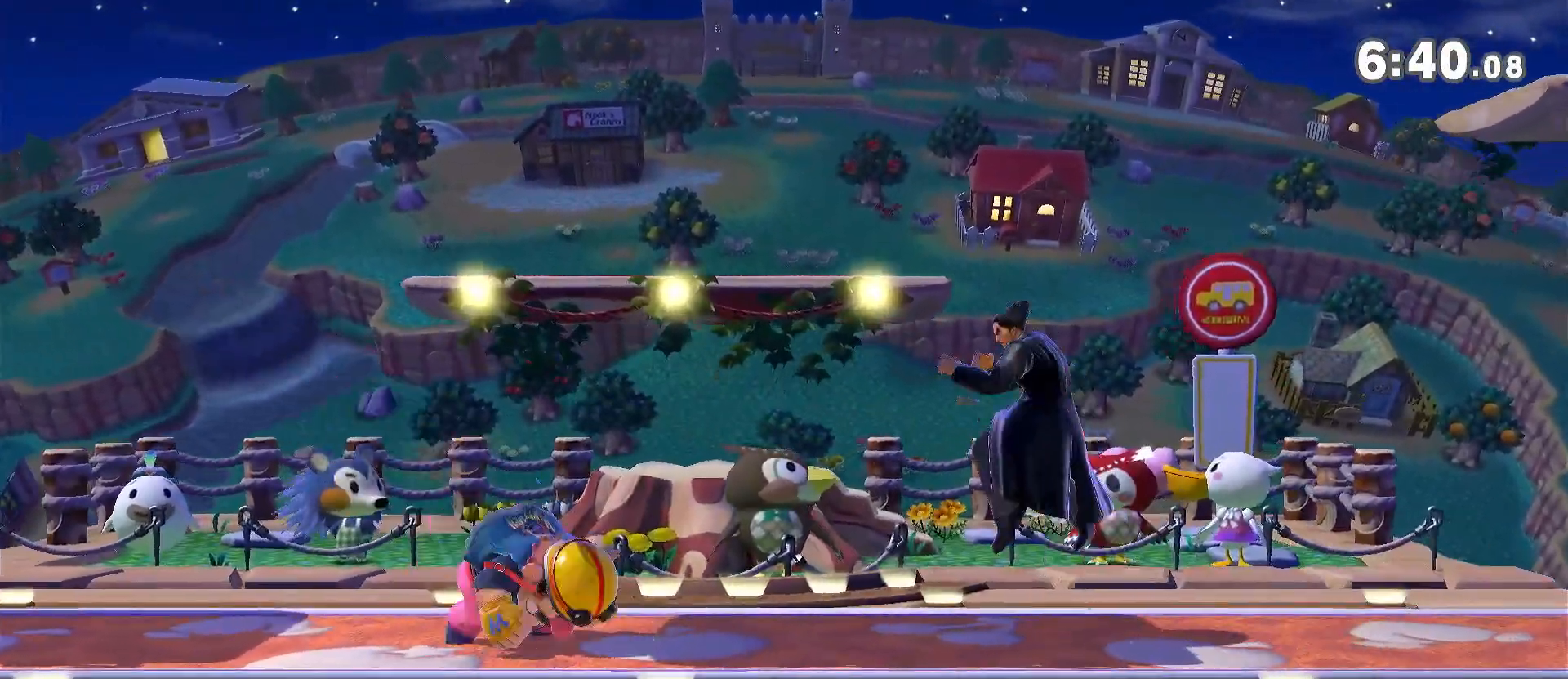
{"buttons": [], "left_stick": "center", "right_stick": "center", "events": [[33, "right_stick", "left"], [67, "Y", "up"], [100, "right_stick", "center"], [367, "left_stick", "down"], [433, "left_stick", "center"]]}
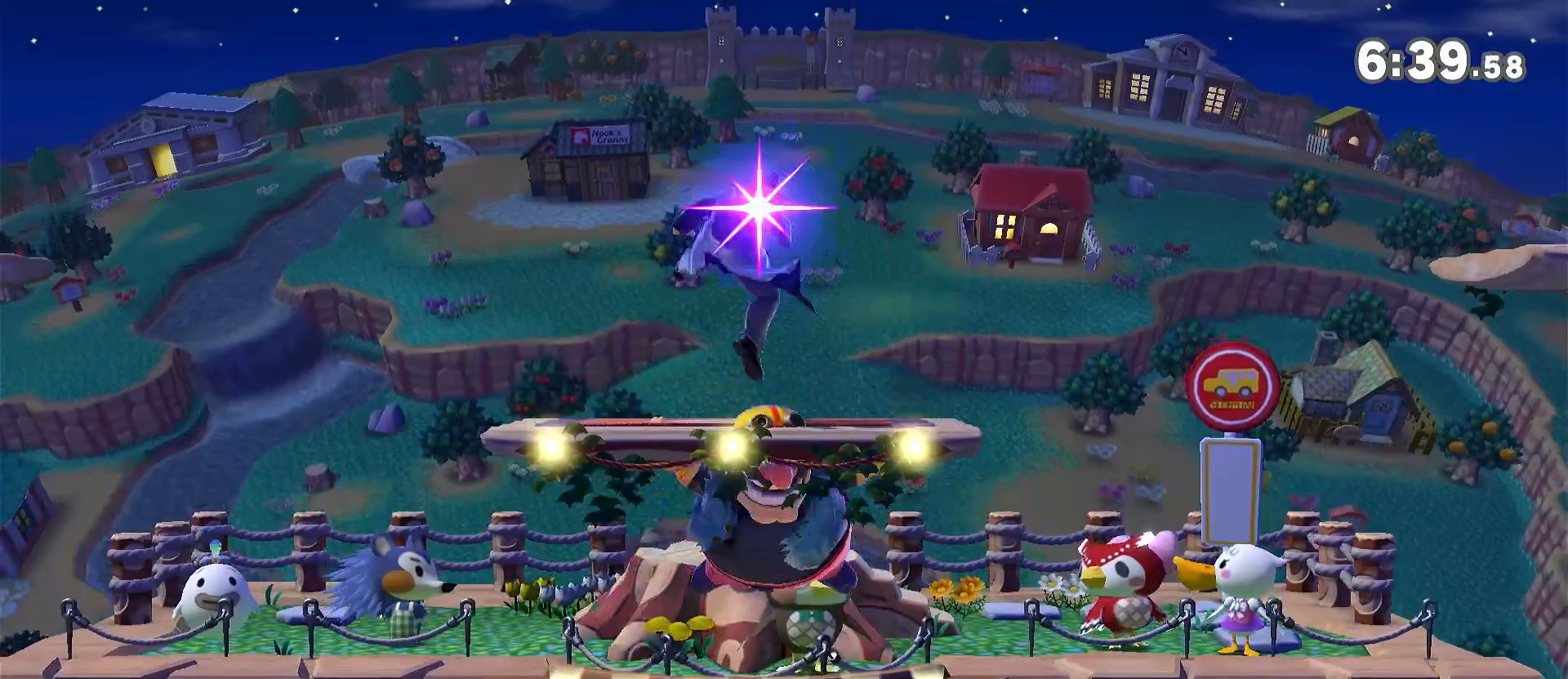
{"buttons": [], "left_stick": "up-right", "right_stick": "center", "events": [[50, "left_stick", "left"], [283, "left_stick", "down"], [400, "left_stick", "center"], [483, "left_stick", "up-right"]]}
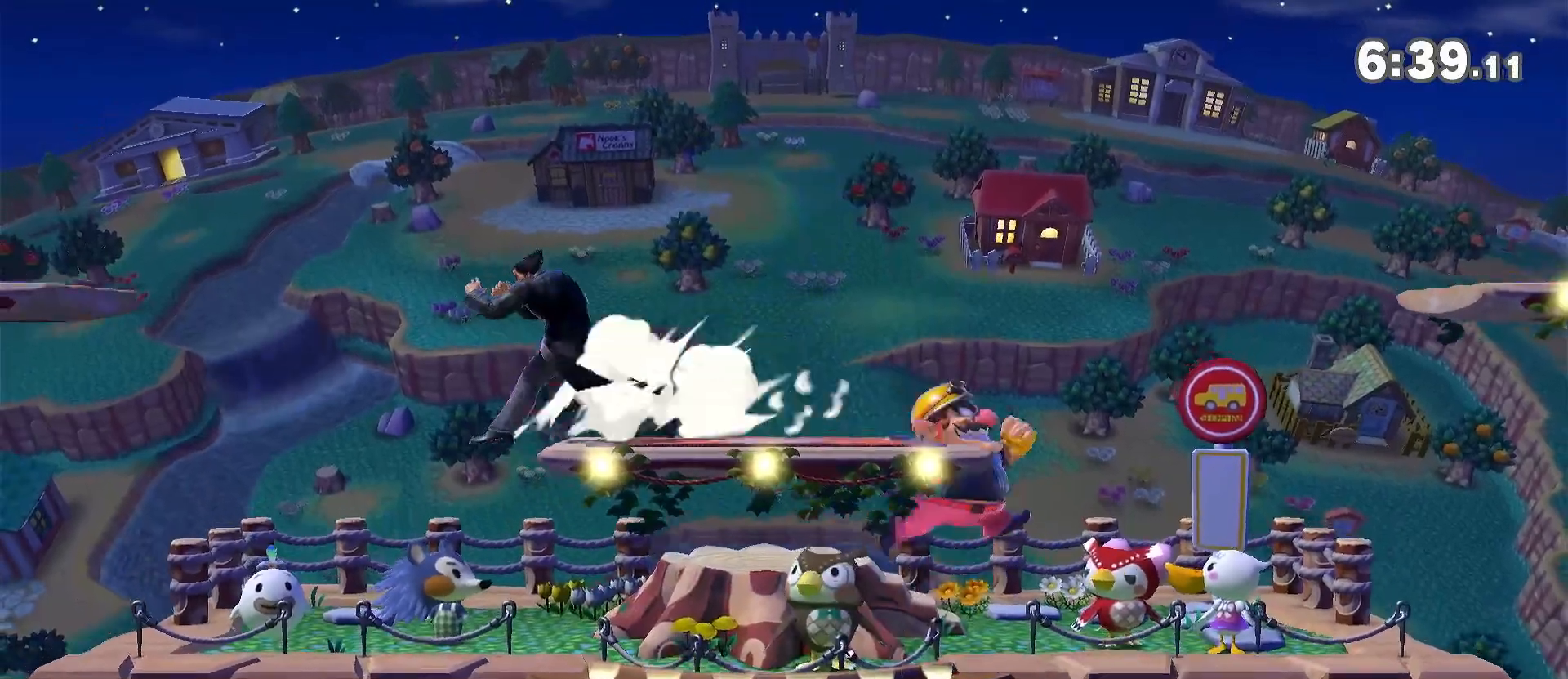
{"buttons": [], "left_stick": "left", "right_stick": "center", "events": [[83, "left_stick", "down"], [183, "R1", "down"], [183, "left_stick", "center"], [267, "R1", "up"], [450, "left_stick", "left"]]}
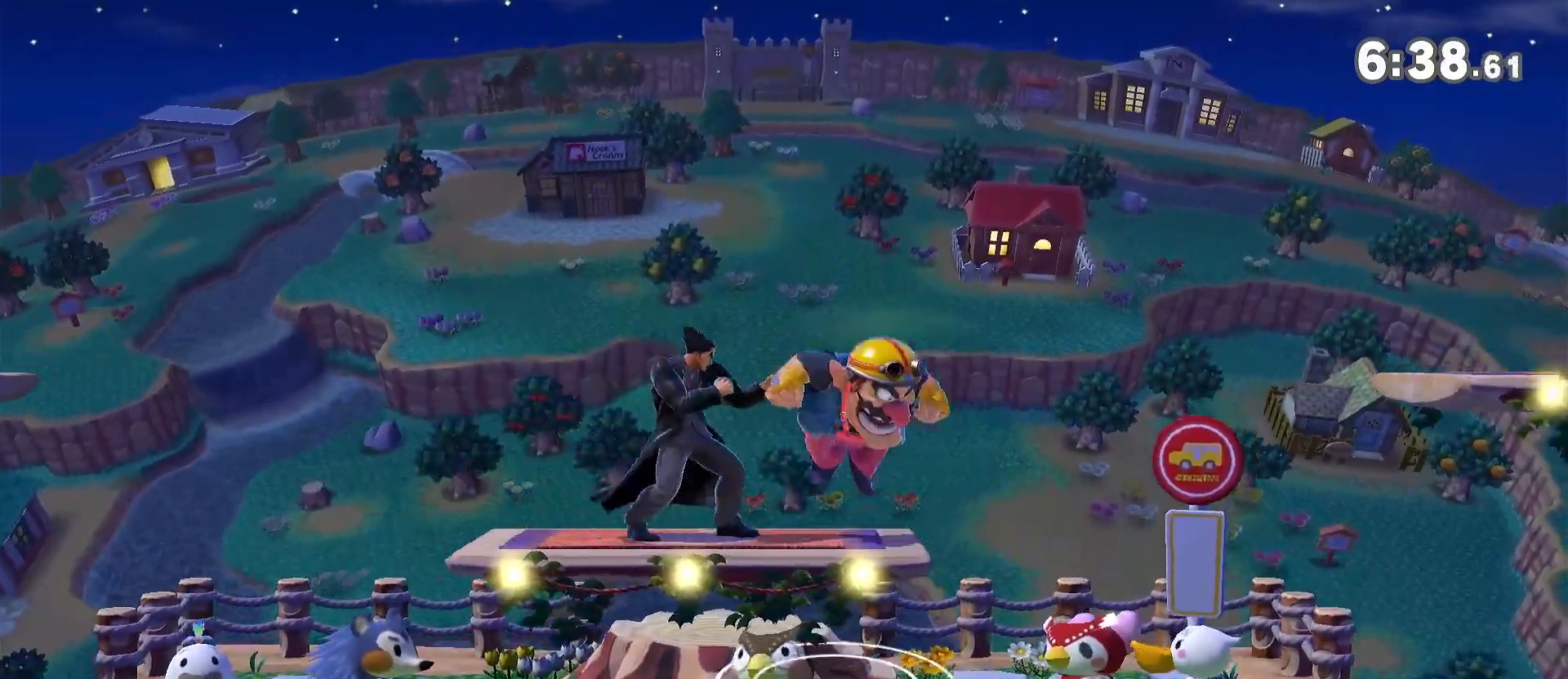
{"buttons": [], "left_stick": "right", "right_stick": "center", "events": [[317, "B", "down"], [317, "left_stick", "down"], [383, "B", "up"], [400, "left_stick", "center"], [500, "left_stick", "right"]]}
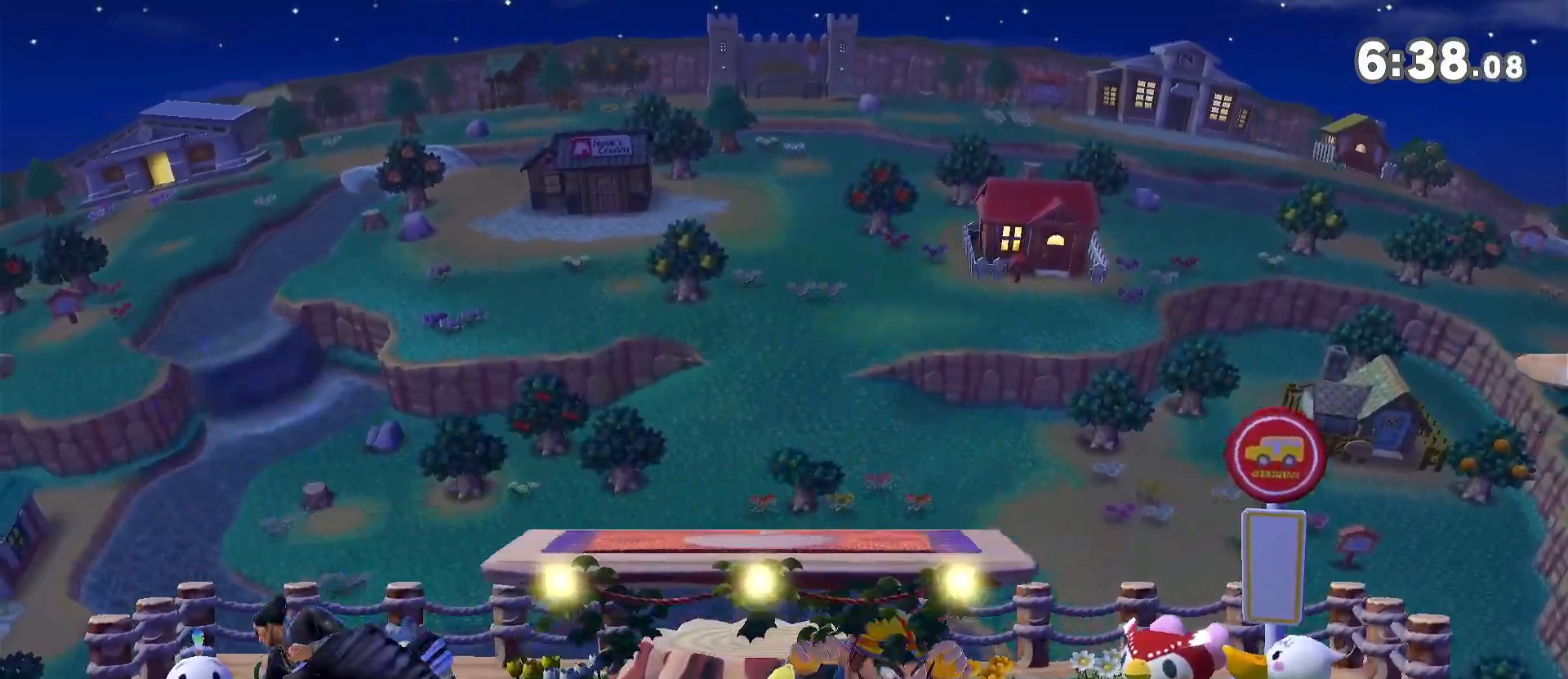
{"buttons": ["R1"], "left_stick": "center", "right_stick": "center", "events": [[150, "left_stick", "down-left"], [217, "R1", "down"], [217, "left_stick", "center"]]}
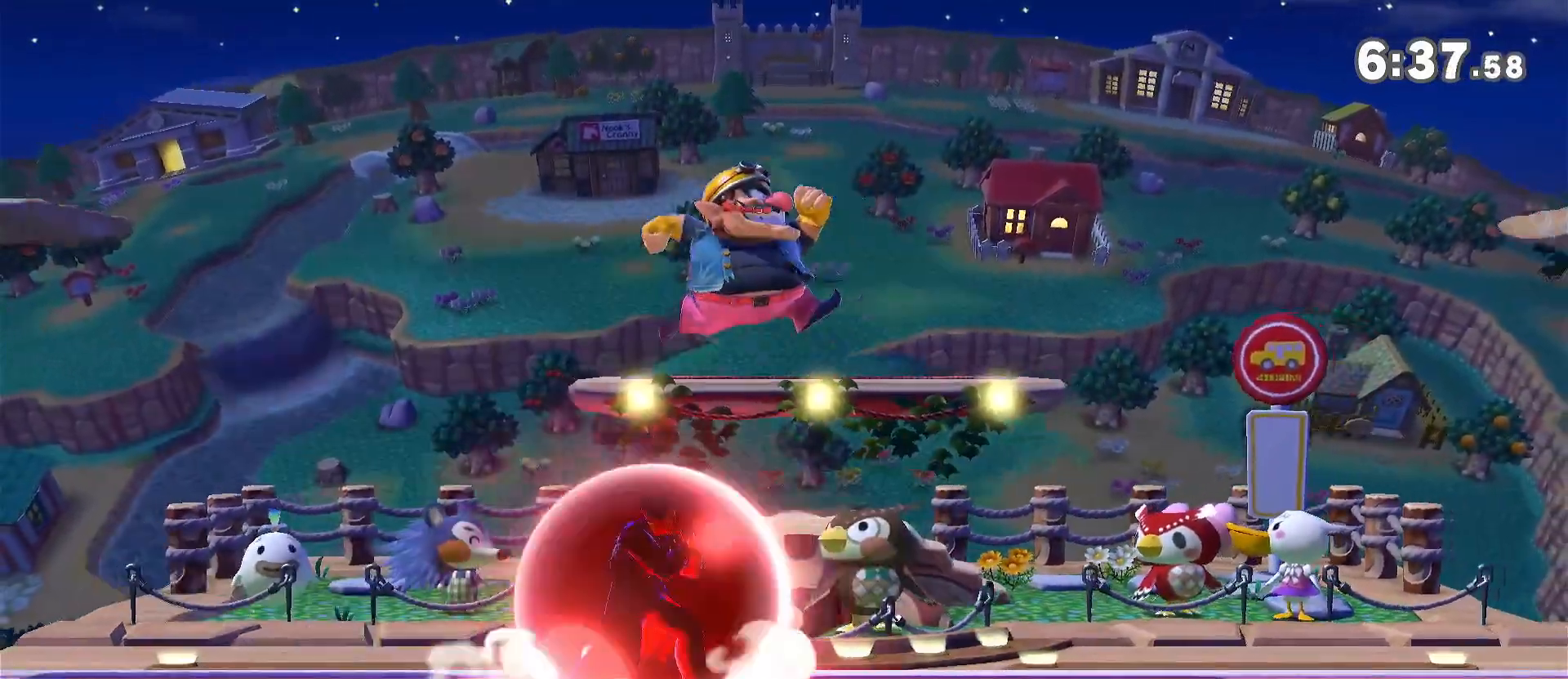
{"buttons": [], "left_stick": "center", "right_stick": "center", "events": [[50, "R1", "up"], [217, "left_stick", "down"], [300, "A", "down"], [300, "left_stick", "left"], [333, "A", "up"], [450, "left_stick", "center"]]}
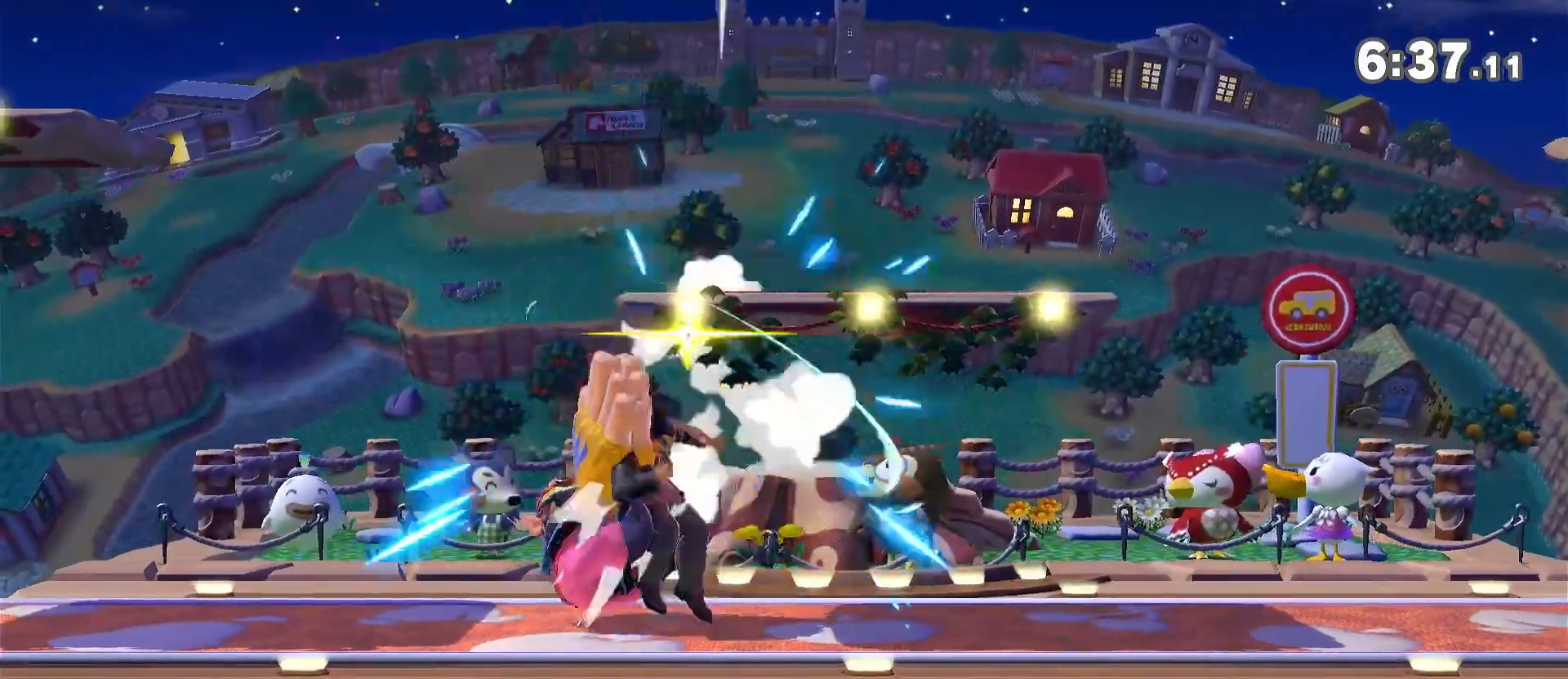
{"buttons": [], "left_stick": "right", "right_stick": "center", "events": [[200, "R1", "down"], [350, "R1", "up"], [450, "left_stick", "right"]]}
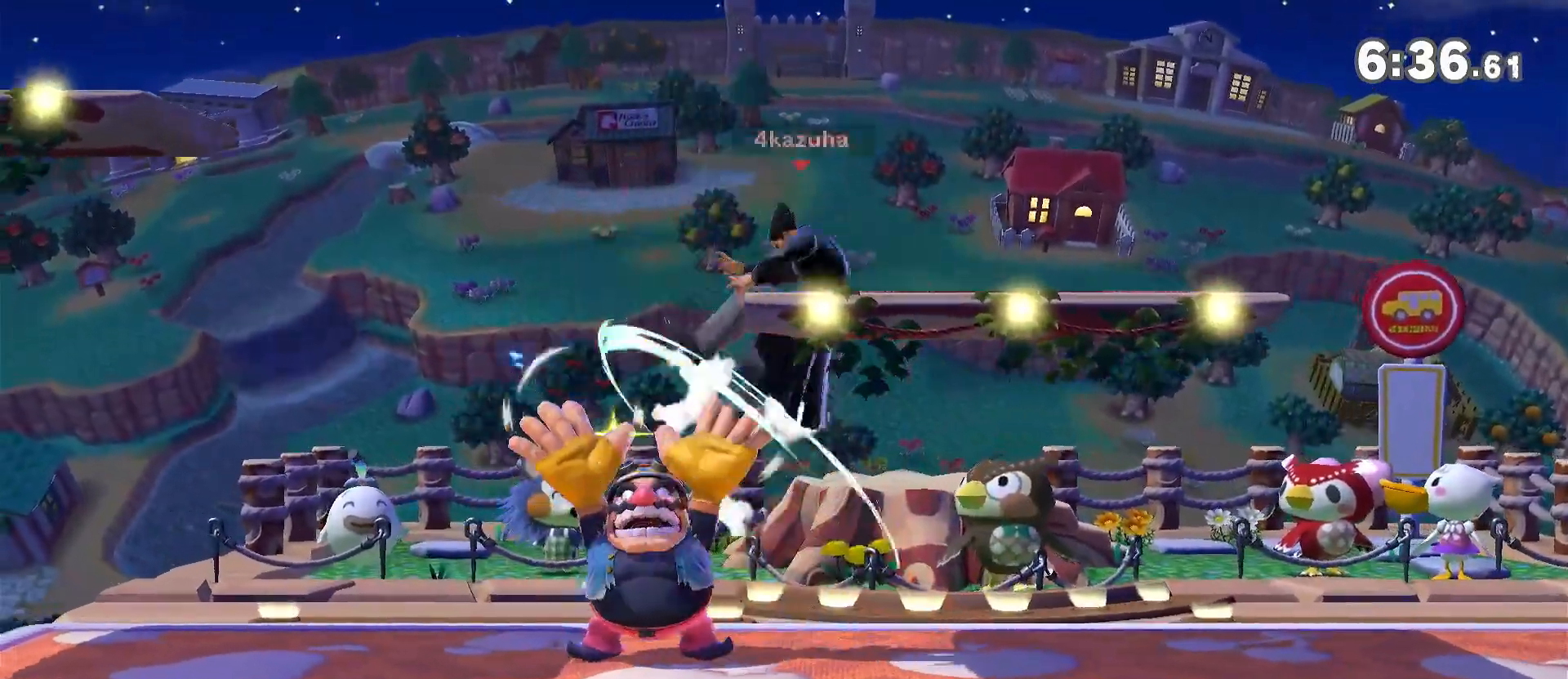
{"buttons": ["R1"], "left_stick": "down-right", "right_stick": "center", "events": [[133, "right_stick", "up"], [233, "left_stick", "down"], [350, "left_stick", "right"], [383, "right_stick", "center"], [417, "R1", "down"], [417, "left_stick", "down-right"]]}
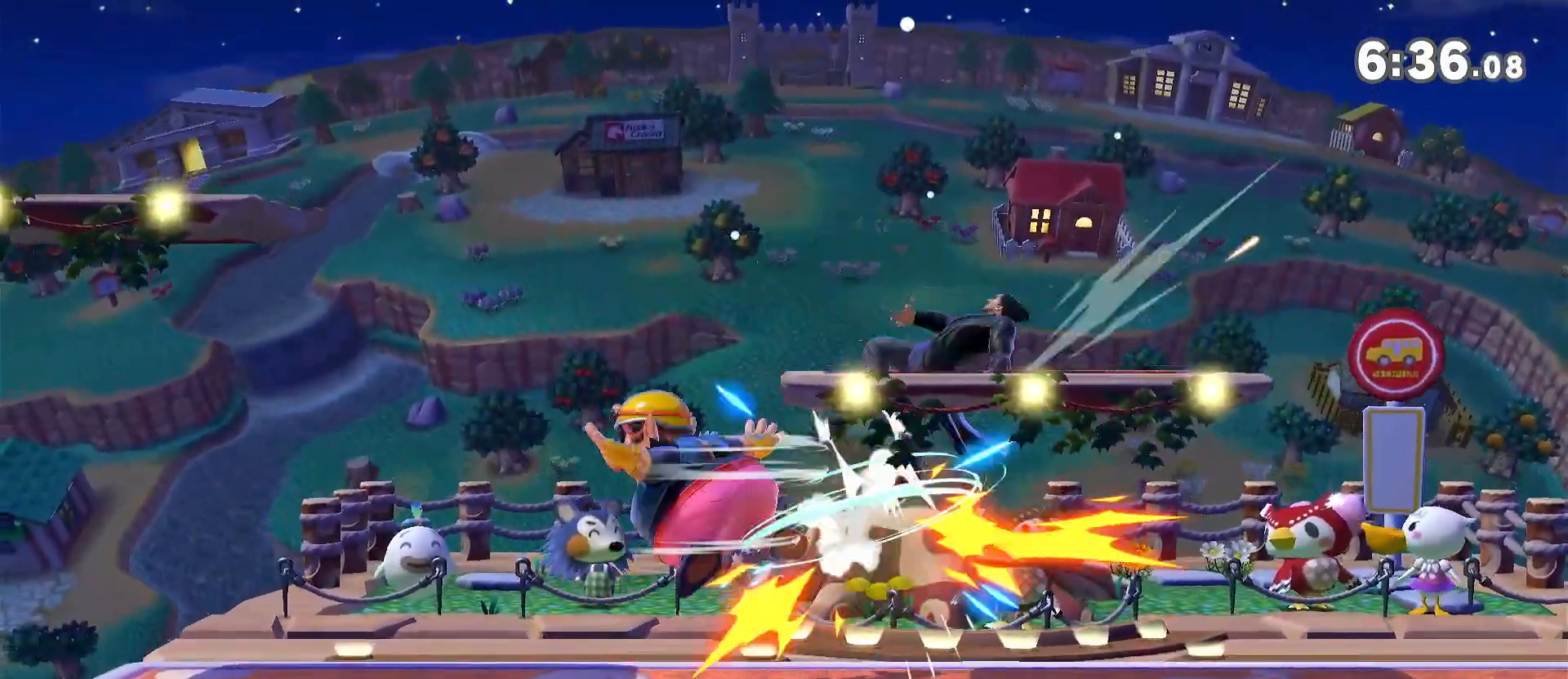
{"buttons": ["R1"], "left_stick": "center", "right_stick": "center", "events": [[133, "R1", "up"], [217, "left_stick", "center"], [250, "right_stick", "up"], [317, "left_stick", "down-left"], [317, "right_stick", "center"], [400, "R1", "down"], [400, "left_stick", "center"]]}
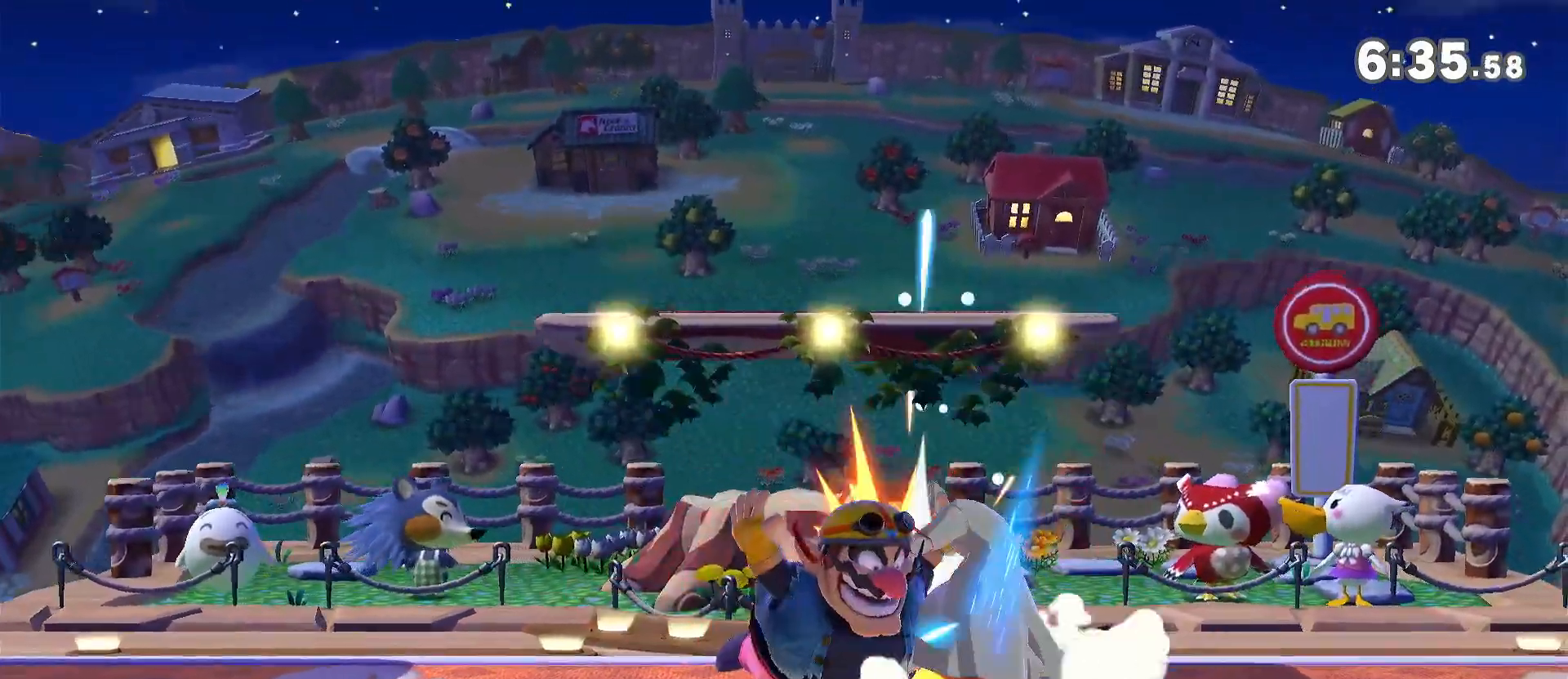
{"buttons": [], "left_stick": "center", "right_stick": "center", "events": [[367, "R1", "up"]]}
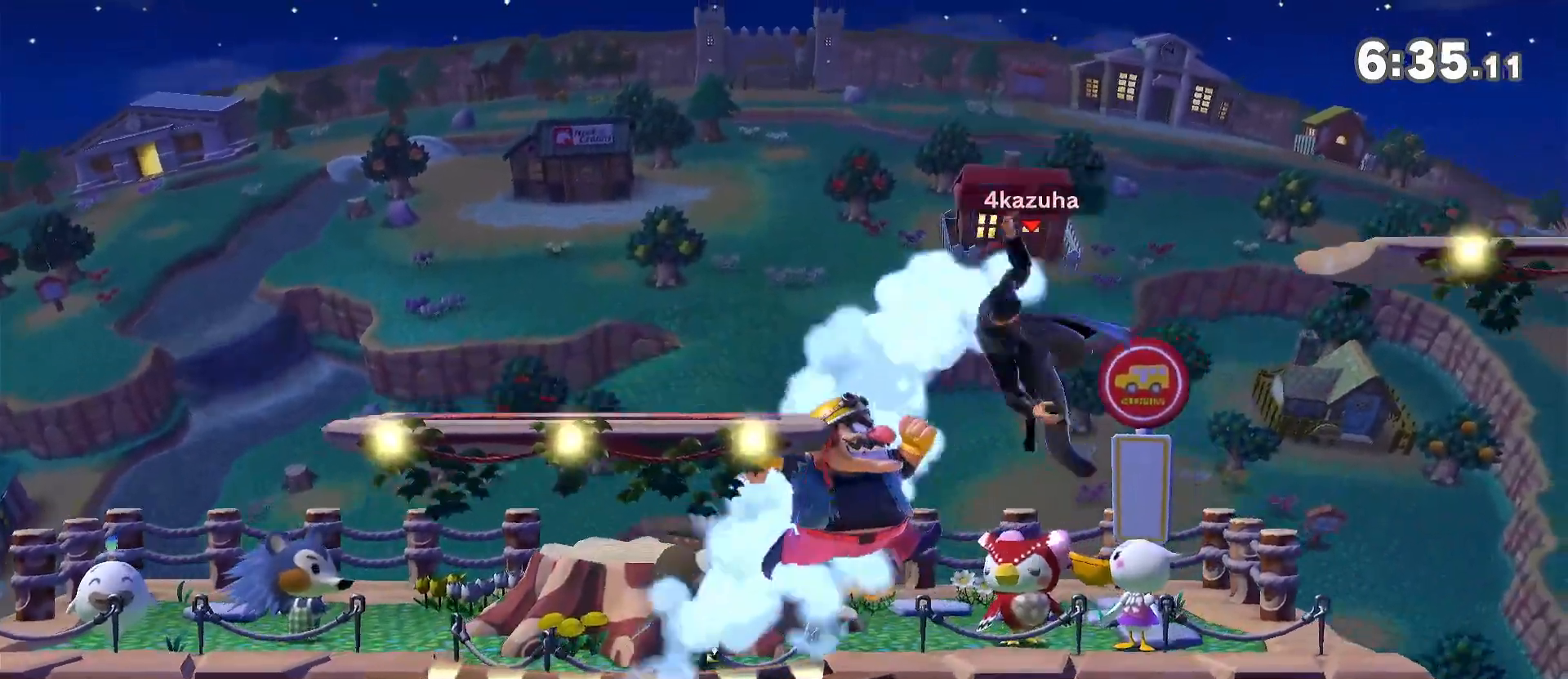
{"buttons": ["R1"], "left_stick": "center", "right_stick": "center", "events": [[50, "left_stick", "down"], [50, "right_stick", "up"], [117, "right_stick", "center"], [167, "left_stick", "right"], [300, "R1", "down"], [333, "left_stick", "center"]]}
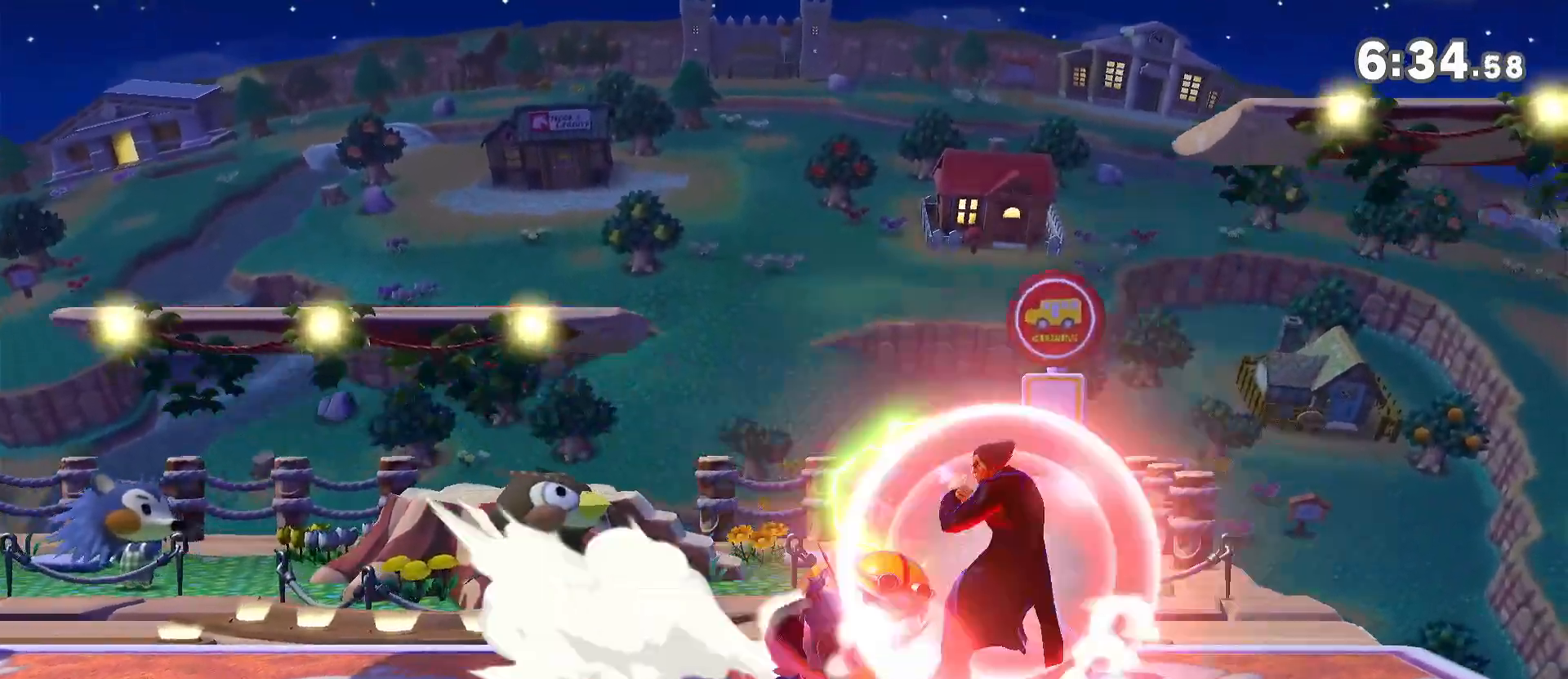
{"buttons": [], "left_stick": "center", "right_stick": "center", "events": [[467, "R1", "up"]]}
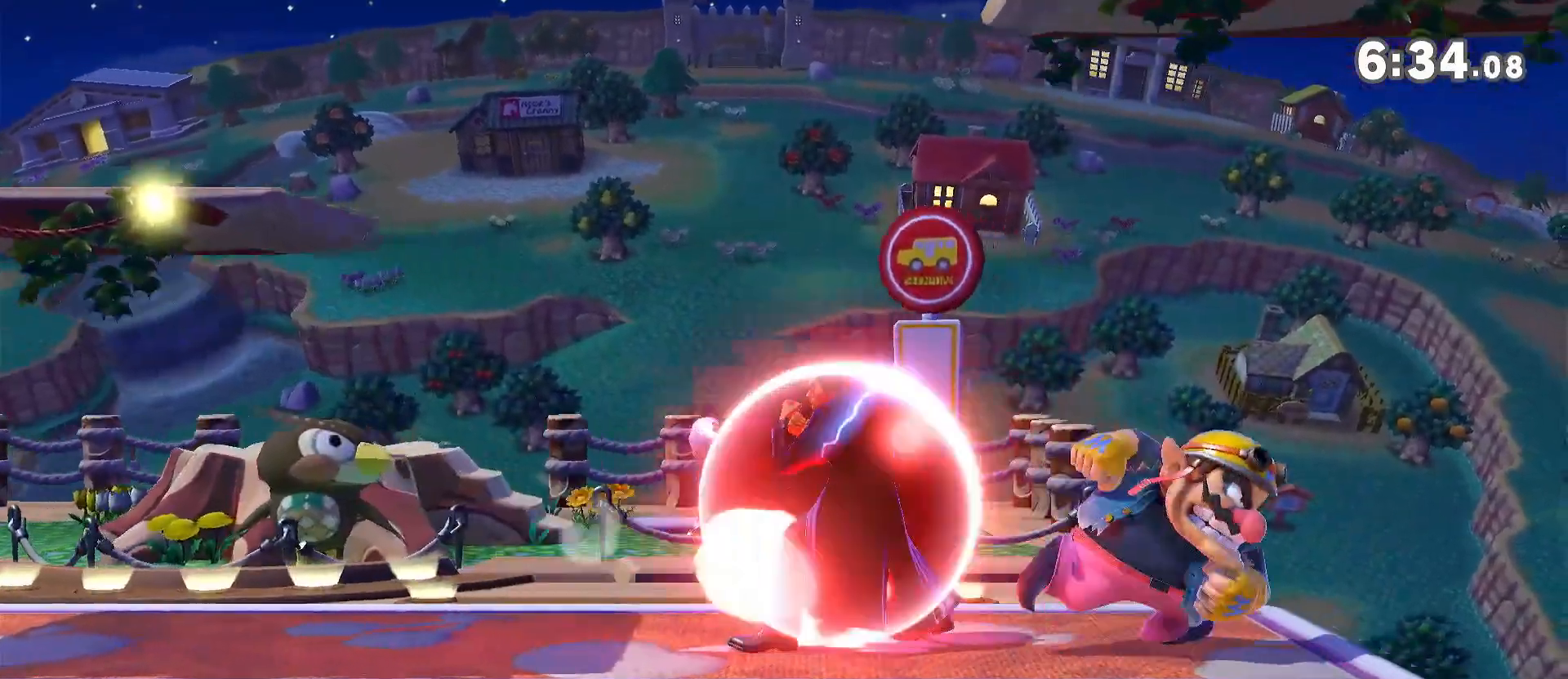
{"buttons": [], "left_stick": "center", "right_stick": "center", "events": [[67, "left_stick", "right"], [133, "left_stick", "down"], [183, "A", "down"], [183, "left_stick", "down-right"], [217, "A", "up"], [367, "left_stick", "center"]]}
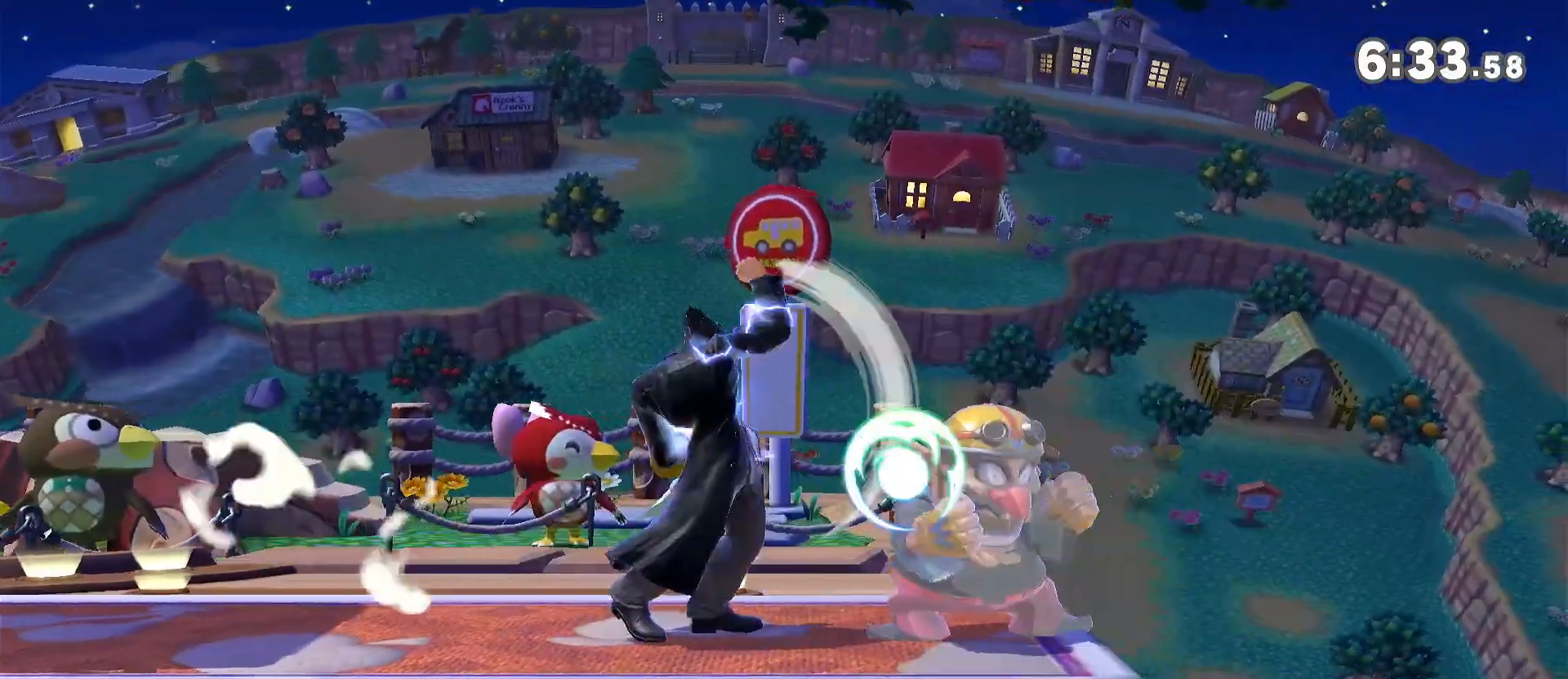
{"buttons": [], "left_stick": "left", "right_stick": "center", "events": [[200, "left_stick", "left"], [300, "left_stick", "center"], [367, "left_stick", "left"]]}
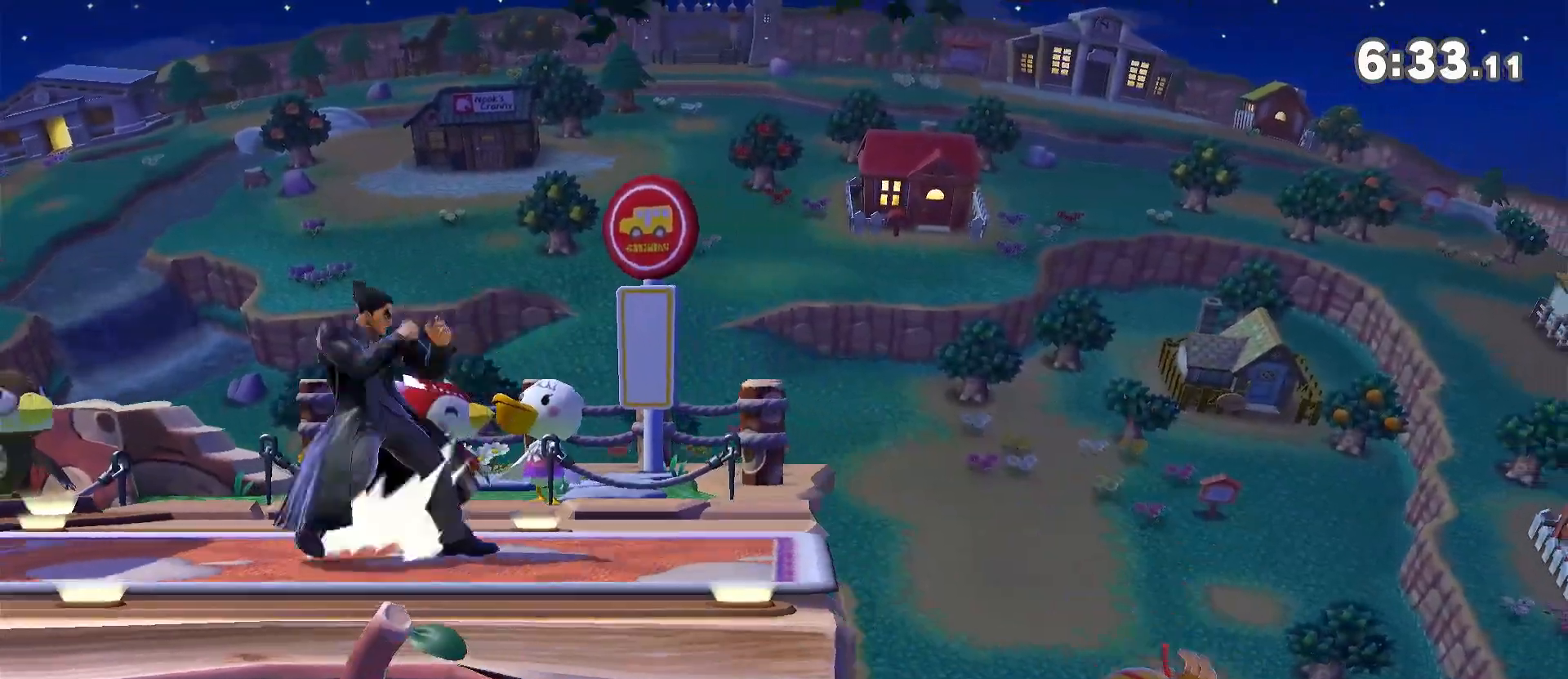
{"buttons": [], "left_stick": "left", "right_stick": "center", "events": [[17, "left_stick", "center"], [167, "left_stick", "right"], [300, "left_stick", "down-left"], [383, "left_stick", "center"], [483, "left_stick", "left"]]}
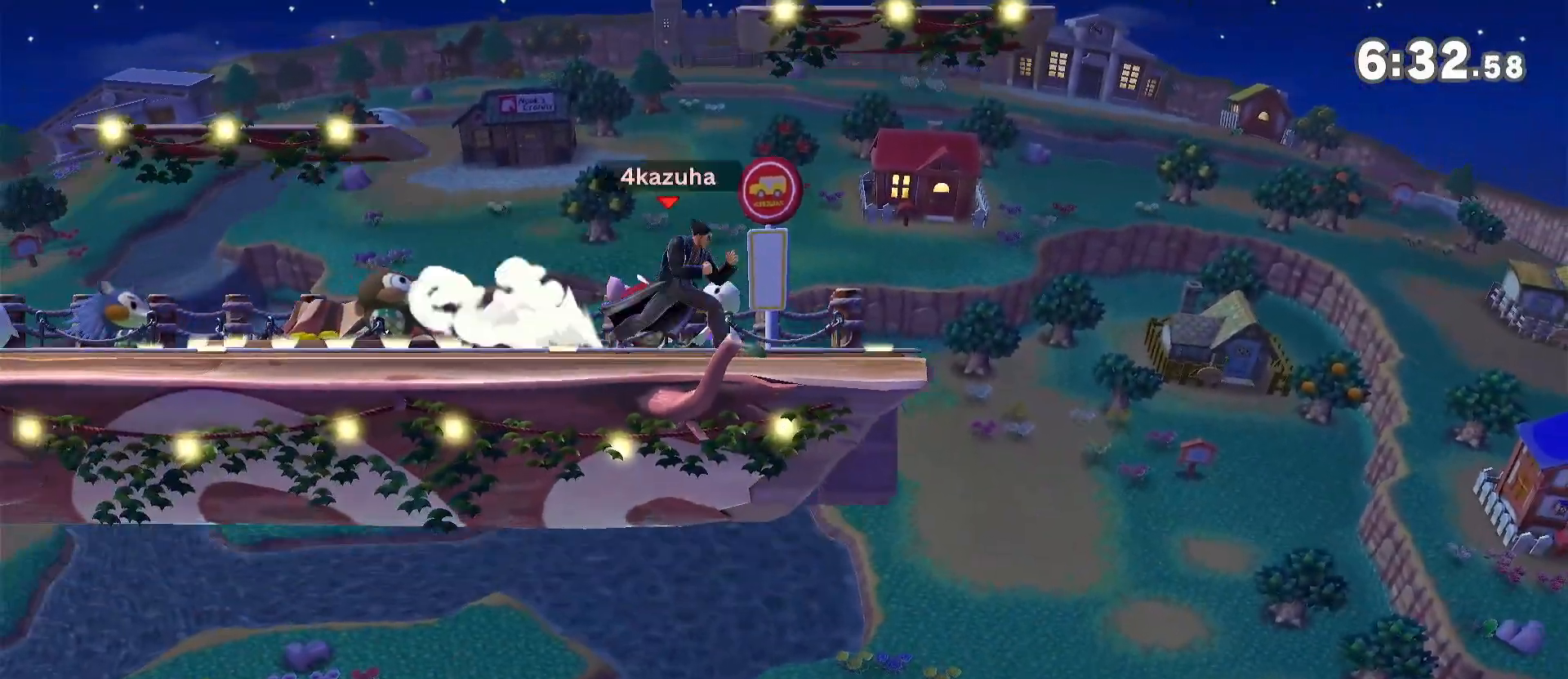
{"buttons": [], "left_stick": "center", "right_stick": "center", "events": [[100, "left_stick", "center"], [283, "left_stick", "right"], [383, "left_stick", "down"], [467, "left_stick", "center"]]}
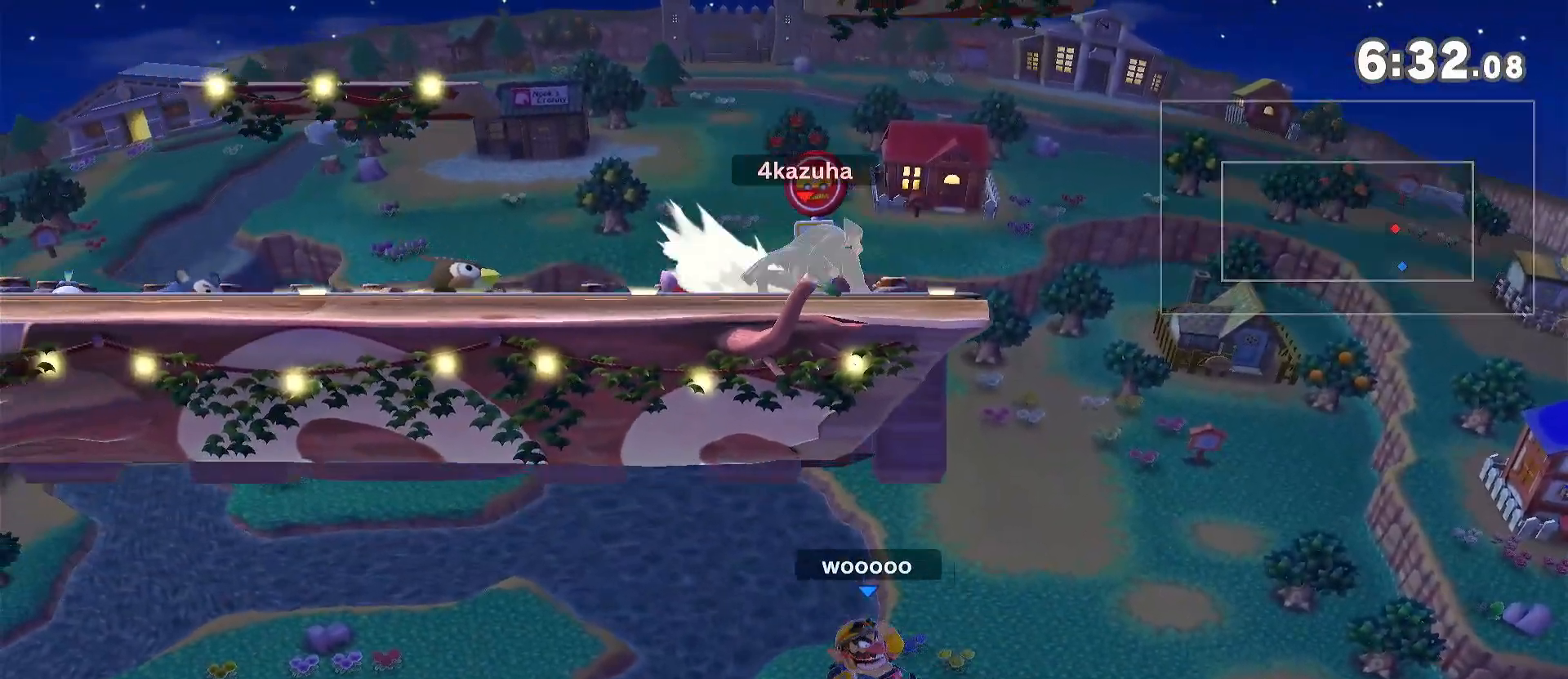
{"buttons": [], "left_stick": "down", "right_stick": "center", "events": [[283, "left_stick", "down"]]}
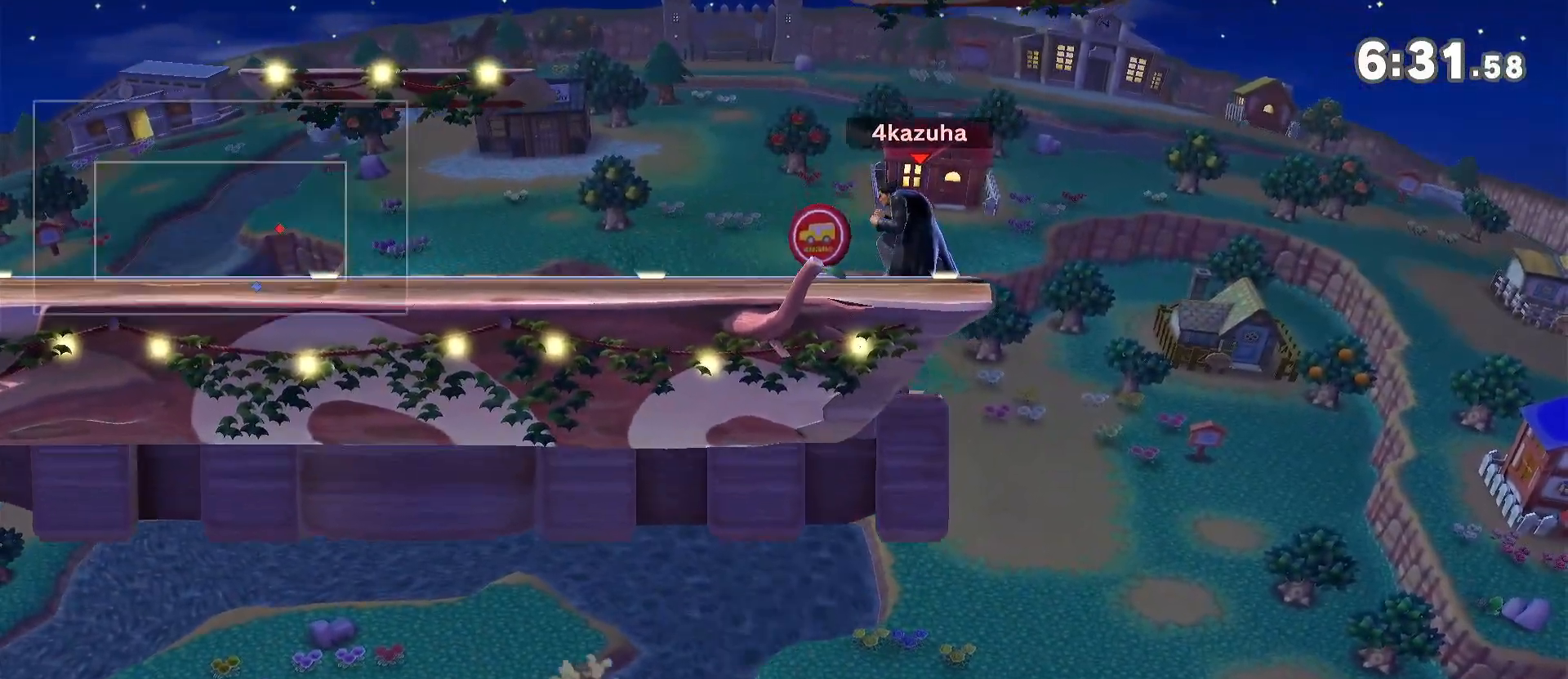
{"buttons": [], "left_stick": "down", "right_stick": "center", "events": []}
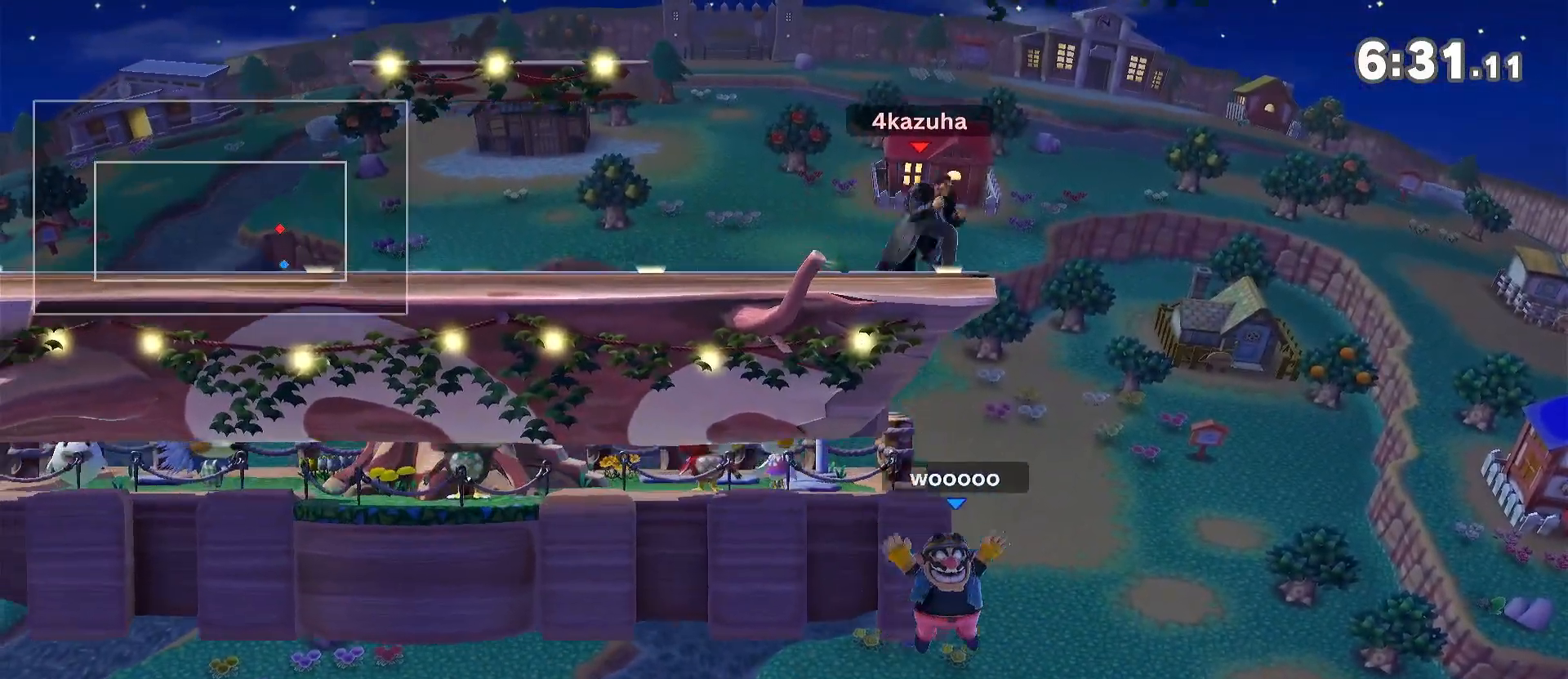
{"buttons": [], "left_stick": "center", "right_stick": "center", "events": [[50, "left_stick", "center"], [133, "left_stick", "left"], [267, "left_stick", "center"], [333, "left_stick", "left"], [483, "left_stick", "center"]]}
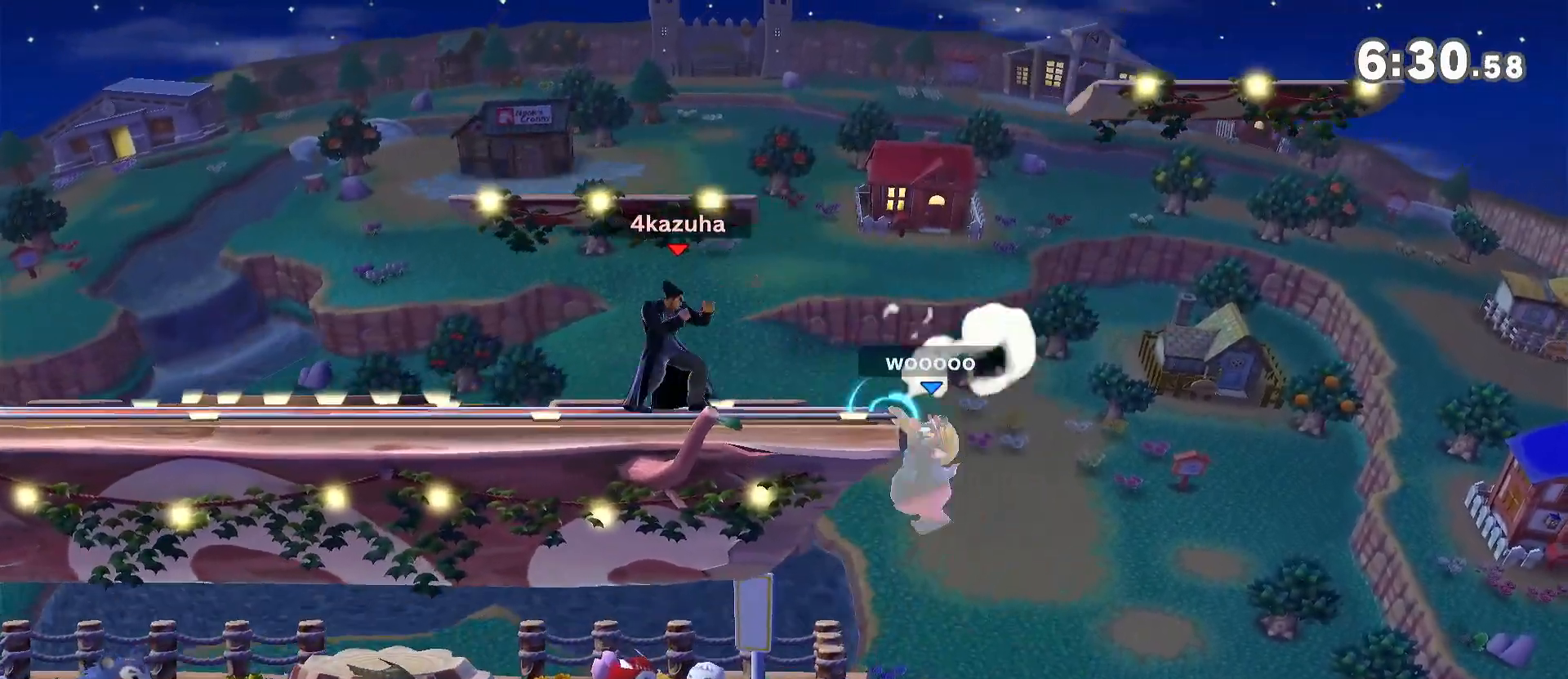
{"buttons": ["Y"], "left_stick": "right", "right_stick": "center", "events": [[133, "left_stick", "right"], [317, "left_stick", "left"], [383, "Y", "down"], [433, "left_stick", "right"]]}
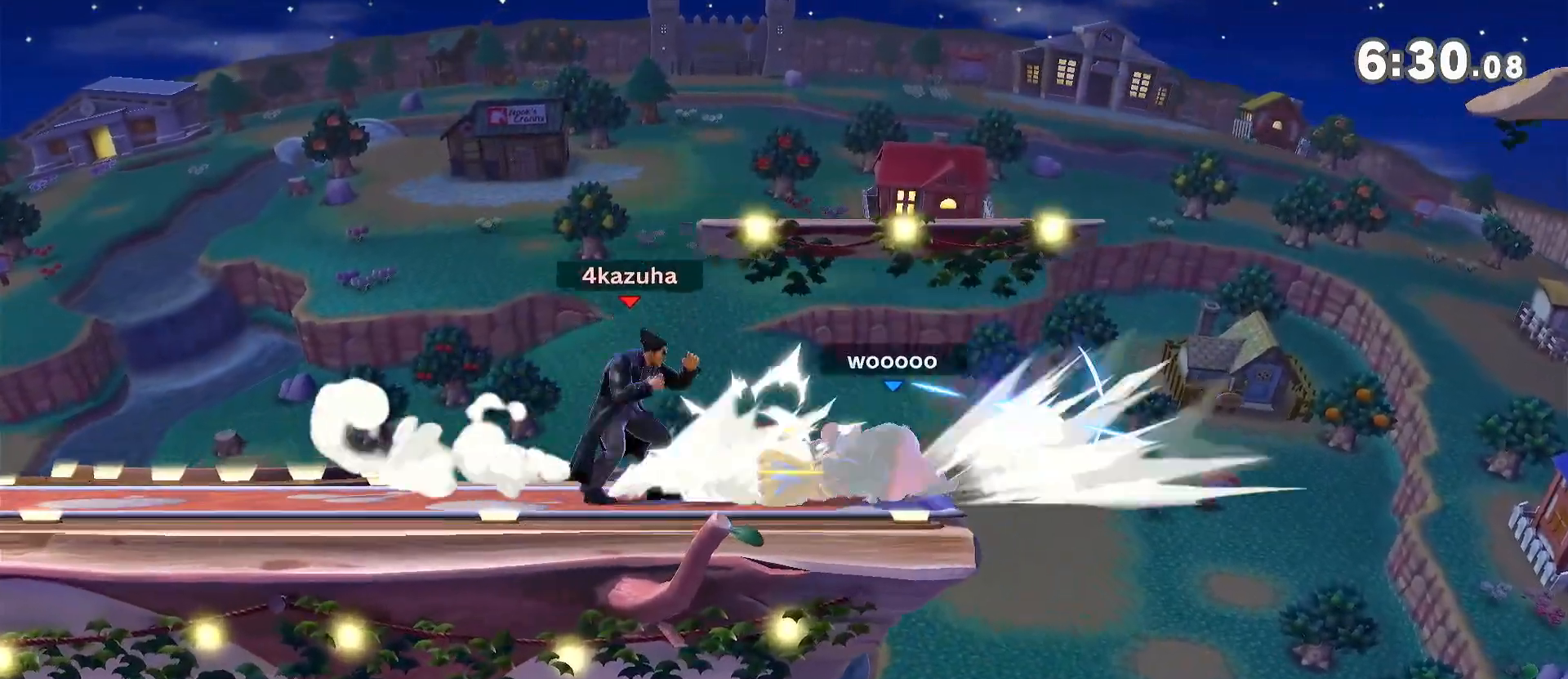
{"buttons": [], "left_stick": "down", "right_stick": "center", "events": [[100, "Y", "up"], [133, "A", "down"], [133, "left_stick", "center"], [217, "A", "up"], [250, "left_stick", "down"], [333, "left_stick", "center"], [400, "left_stick", "down"]]}
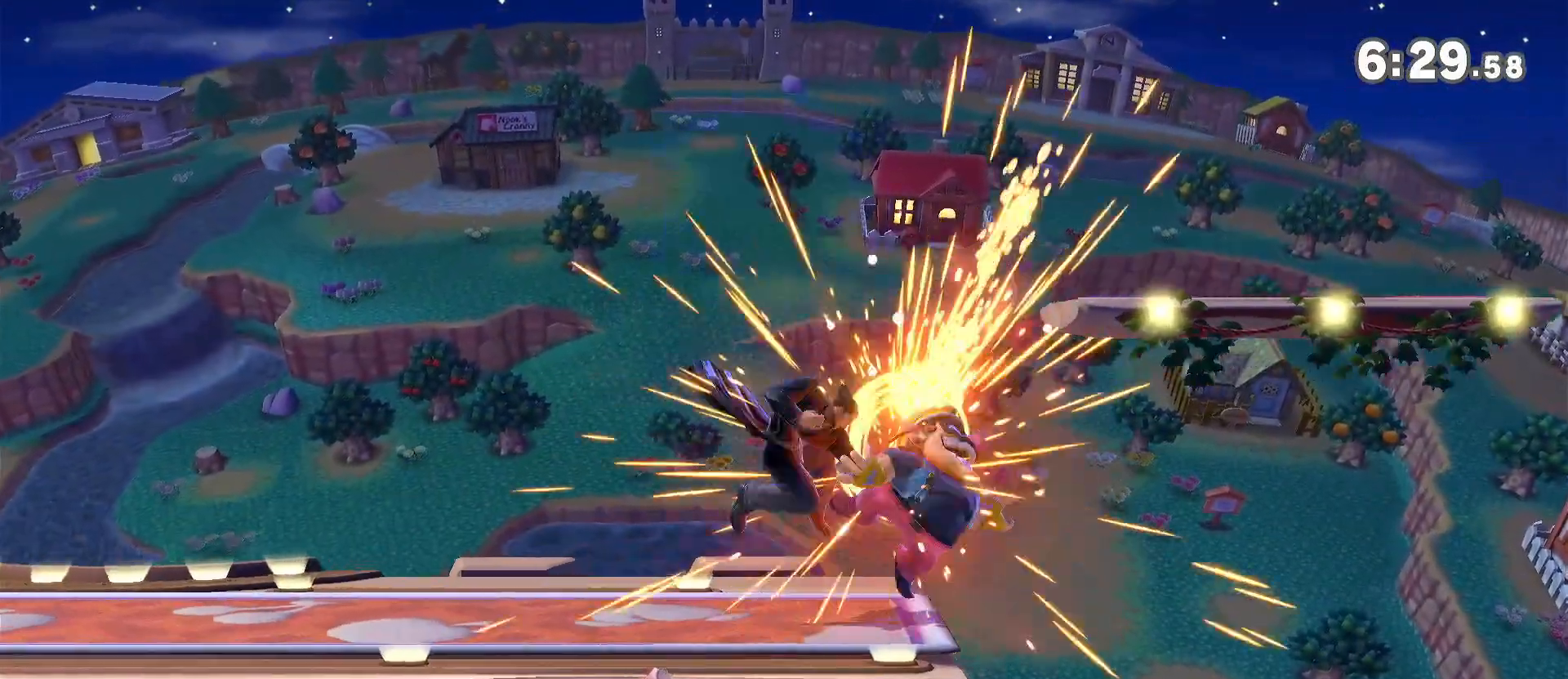
{"buttons": [], "left_stick": "center", "right_stick": "center", "events": [[117, "left_stick", "right"], [183, "left_stick", "down-right"], [200, "A", "down"], [233, "A", "up"], [300, "left_stick", "center"]]}
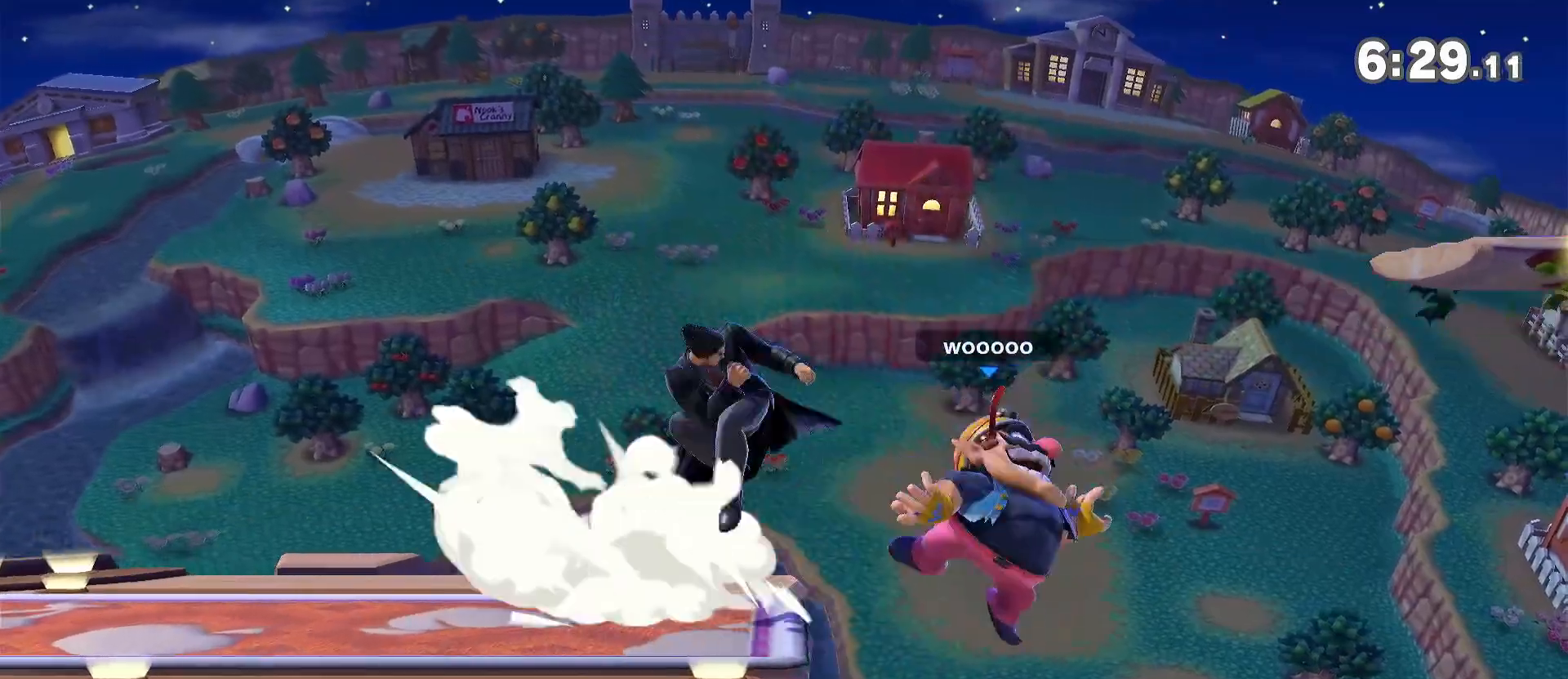
{"buttons": [], "left_stick": "left", "right_stick": "center", "events": [[367, "left_stick", "left"]]}